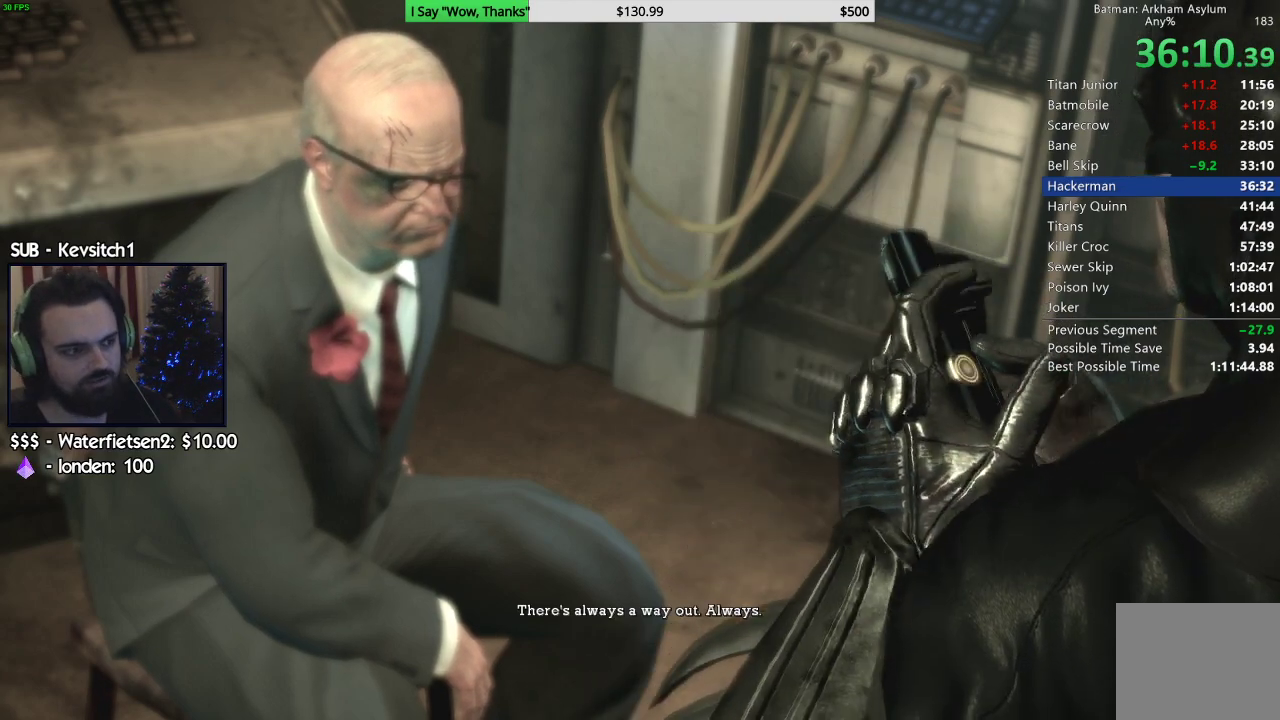
Gameplay with a controller (PlayStation layout); each line is a JSON object with the inputs held at the frame after it (dt_ms = milliseconds from this image to that frame). "events" lists button and stick changes between this image and that frame as [ms after this image, input, new state], when the widget could be followed in between.
{"dt_ms": 500, "buttons": [], "left_stick": "center", "right_stick": "center", "events": [[100, "CIRCLE", "up"], [167, "CIRCLE", "down"], [283, "CIRCLE", "up"], [350, "CIRCLE", "down"], [467, "CIRCLE", "up"]]}
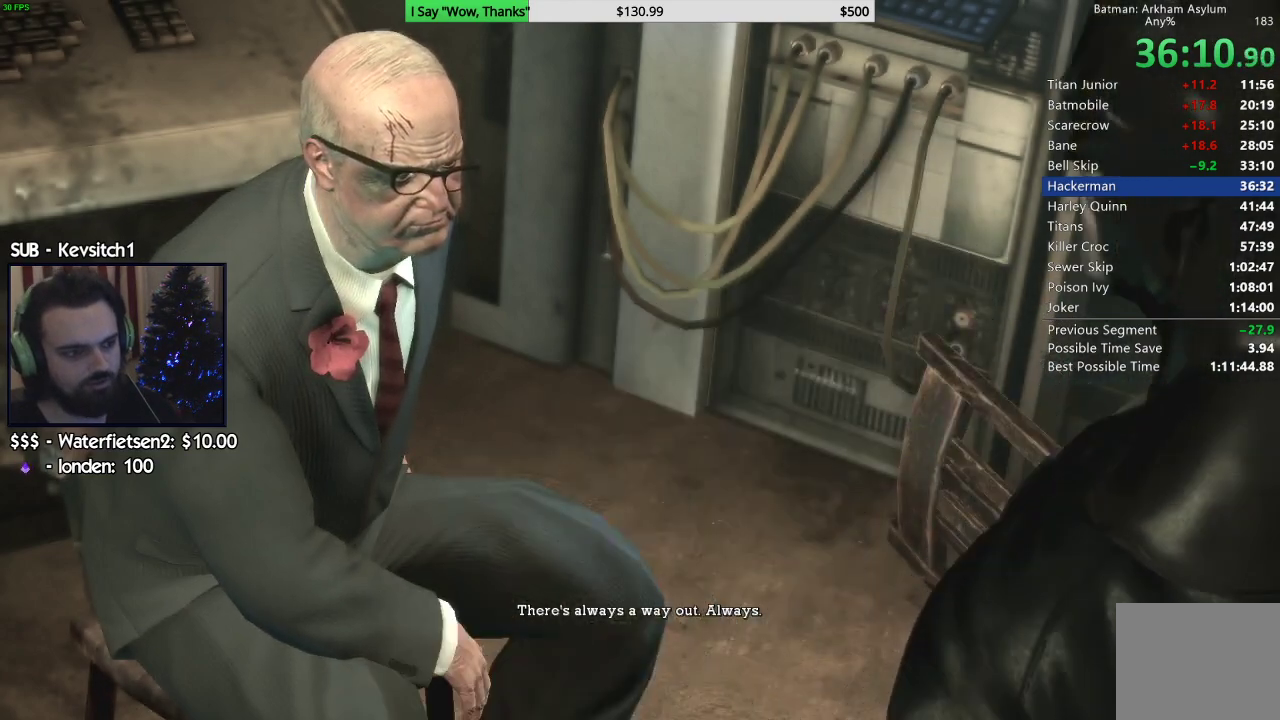
{"dt_ms": 500, "buttons": [], "left_stick": "center", "right_stick": "center", "events": [[33, "CIRCLE", "down"], [133, "CIRCLE", "up"], [200, "CIRCLE", "down"], [317, "CIRCLE", "up"], [367, "CIRCLE", "down"], [467, "CIRCLE", "up"]]}
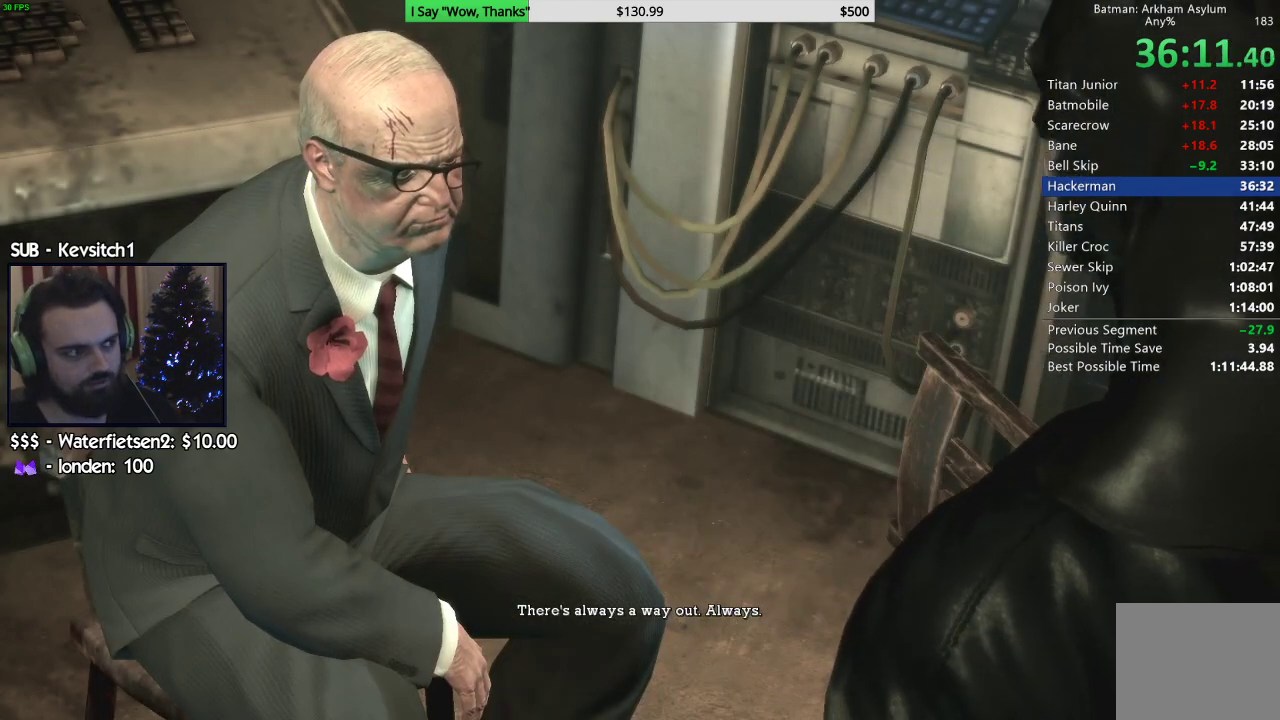
{"dt_ms": 500, "buttons": [], "left_stick": "center", "right_stick": "center", "events": [[33, "CIRCLE", "down"], [117, "CIRCLE", "up"], [233, "CIRCLE", "down"], [333, "CIRCLE", "up"], [417, "CIRCLE", "down"], [467, "CIRCLE", "up"]]}
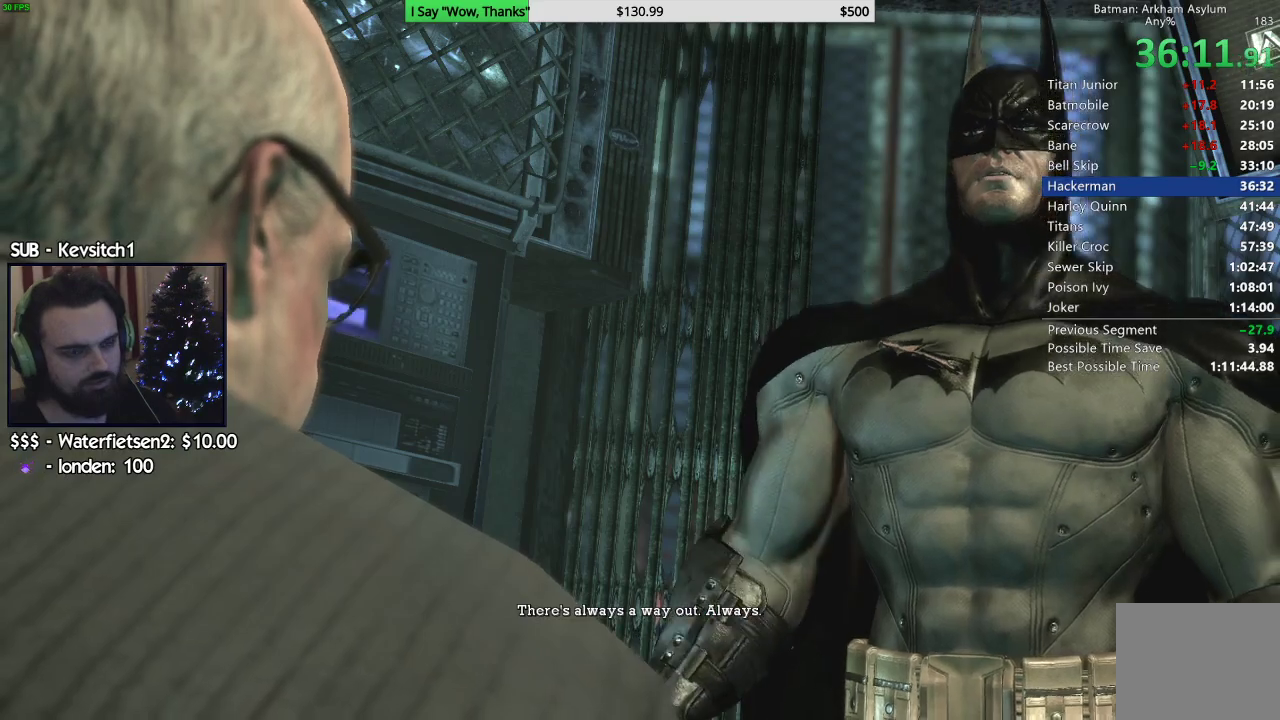
{"dt_ms": 500, "buttons": ["CIRCLE"], "left_stick": "center", "right_stick": "center", "events": [[500, "CIRCLE", "down"]]}
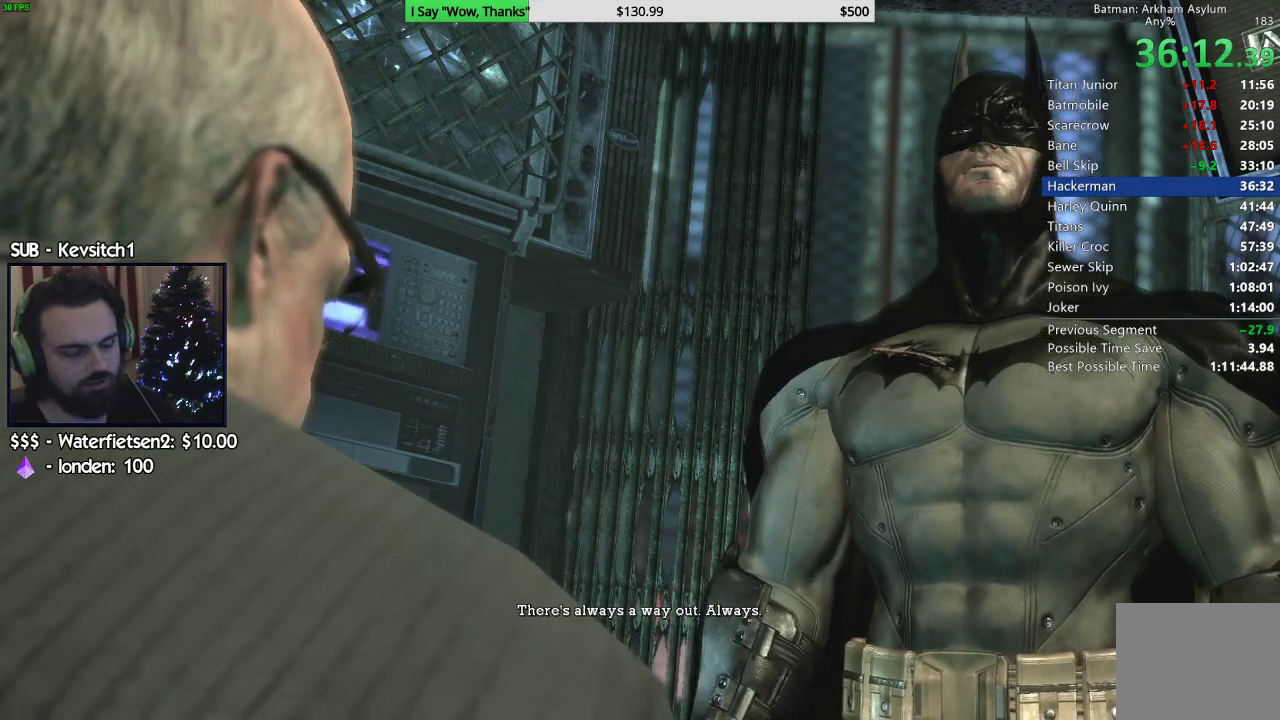
{"dt_ms": 500, "buttons": ["CIRCLE"], "left_stick": "center", "right_stick": "center", "events": [[83, "CIRCLE", "up"], [150, "CIRCLE", "down"], [233, "CIRCLE", "up"], [300, "CIRCLE", "down"], [400, "CIRCLE", "up"], [450, "CIRCLE", "down"]]}
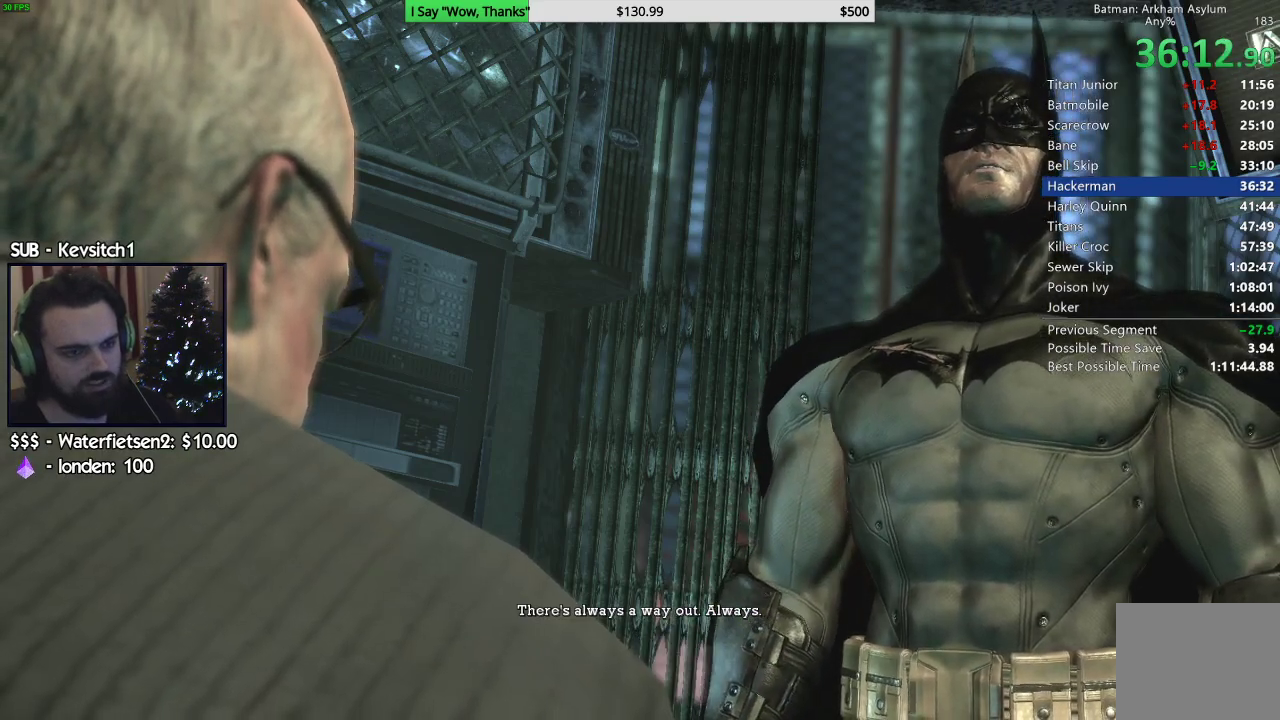
{"dt_ms": 500, "buttons": [], "left_stick": "center", "right_stick": "right", "events": [[67, "CIRCLE", "up"], [283, "right_stick", "right"]]}
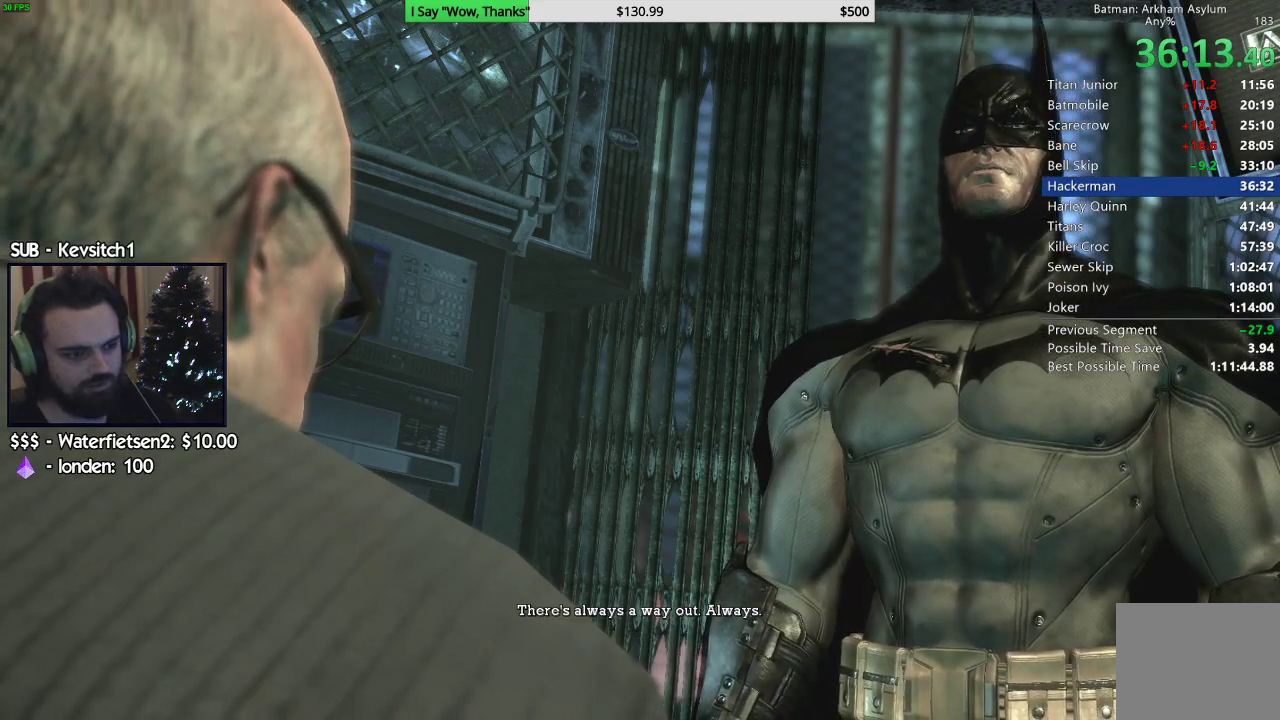
{"dt_ms": 500, "buttons": [], "left_stick": "center", "right_stick": "right", "events": [[183, "DPAD_DOWN", "down"], [217, "DPAD_RIGHT", "down"], [383, "DPAD_RIGHT", "up"], [400, "DPAD_DOWN", "up"]]}
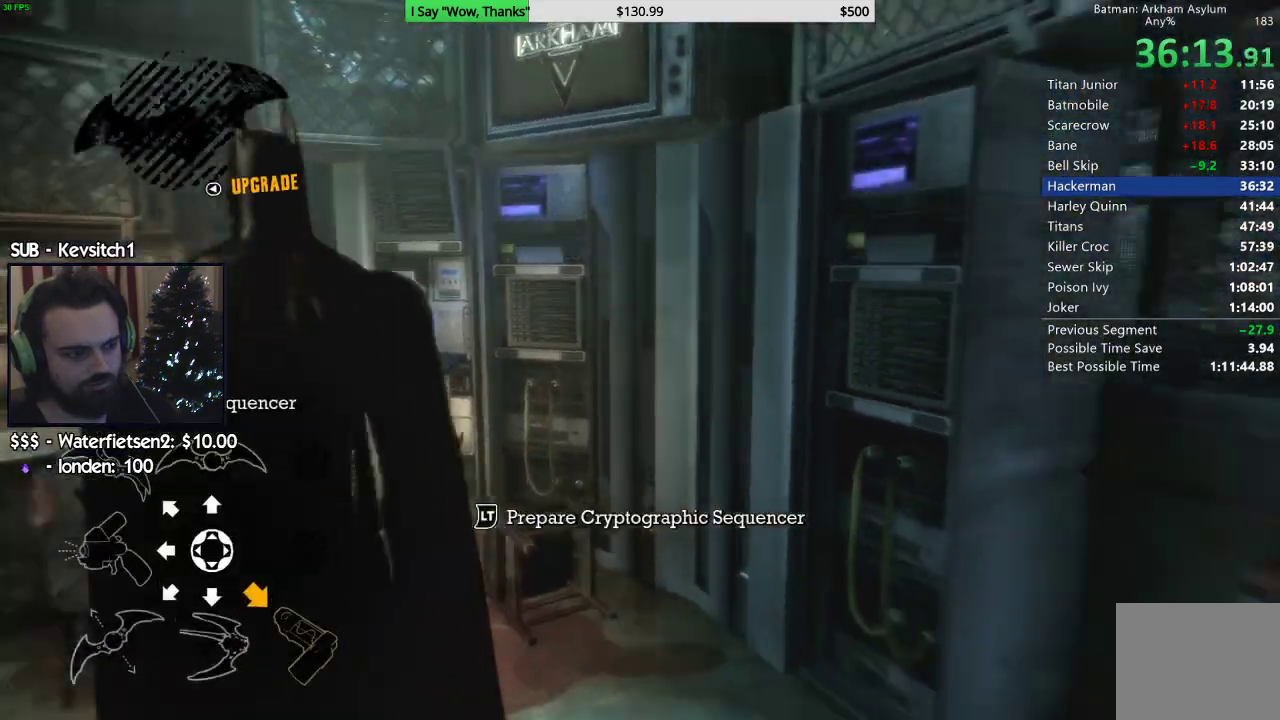
{"dt_ms": 500, "buttons": ["R2"], "left_stick": "up-right", "right_stick": "right", "events": [[33, "left_stick", "right"], [100, "R2", "down"], [483, "left_stick", "up-right"]]}
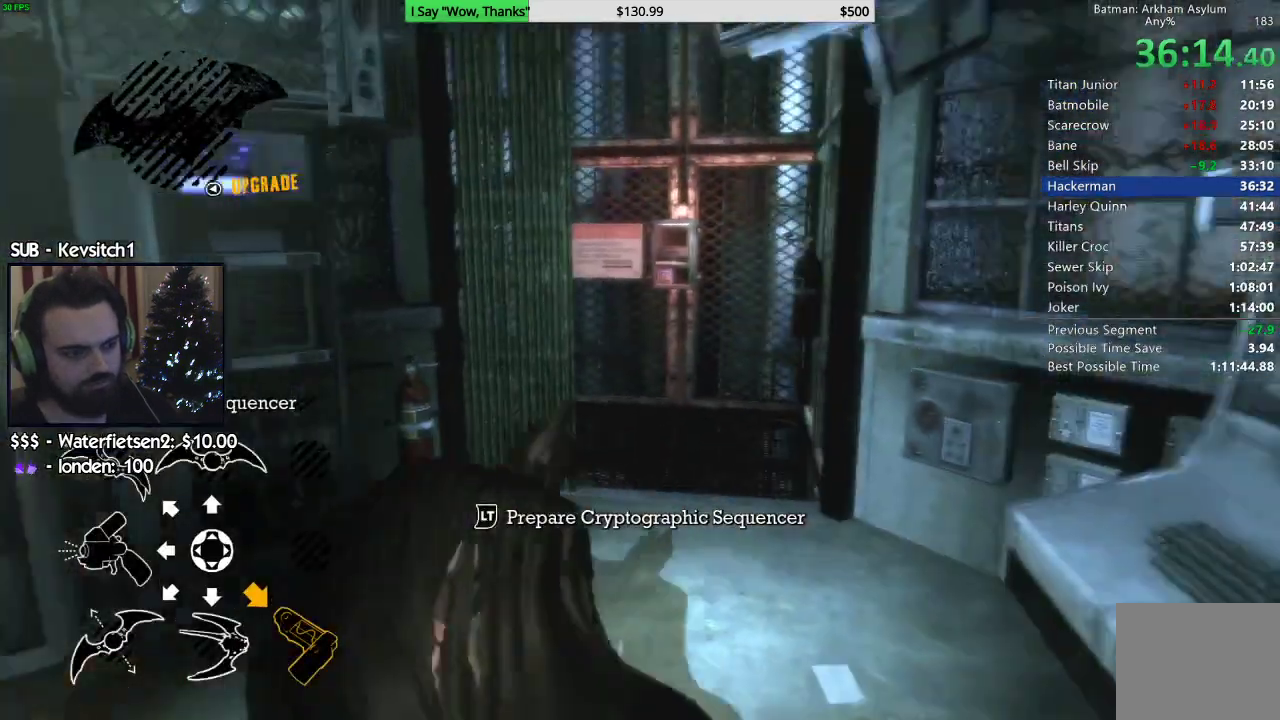
{"dt_ms": 500, "buttons": ["R2"], "left_stick": "up", "right_stick": "left", "events": [[283, "right_stick", "left"], [400, "left_stick", "up"]]}
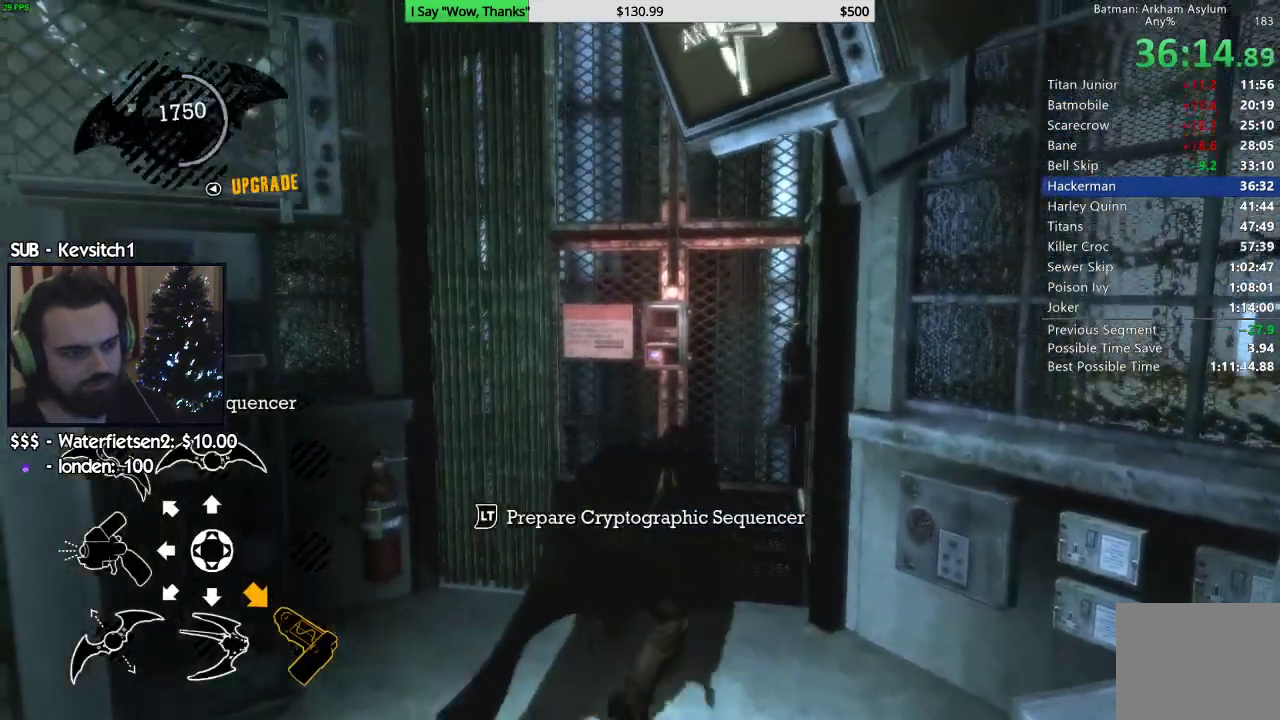
{"dt_ms": 500, "buttons": ["L2", "R2"], "left_stick": "center", "right_stick": "center", "events": [[67, "L2", "down"], [67, "right_stick", "up-left"], [100, "R2", "up"], [267, "L1", "down"], [300, "left_stick", "center"], [383, "right_stick", "center"], [450, "L1", "up"], [450, "R2", "down"]]}
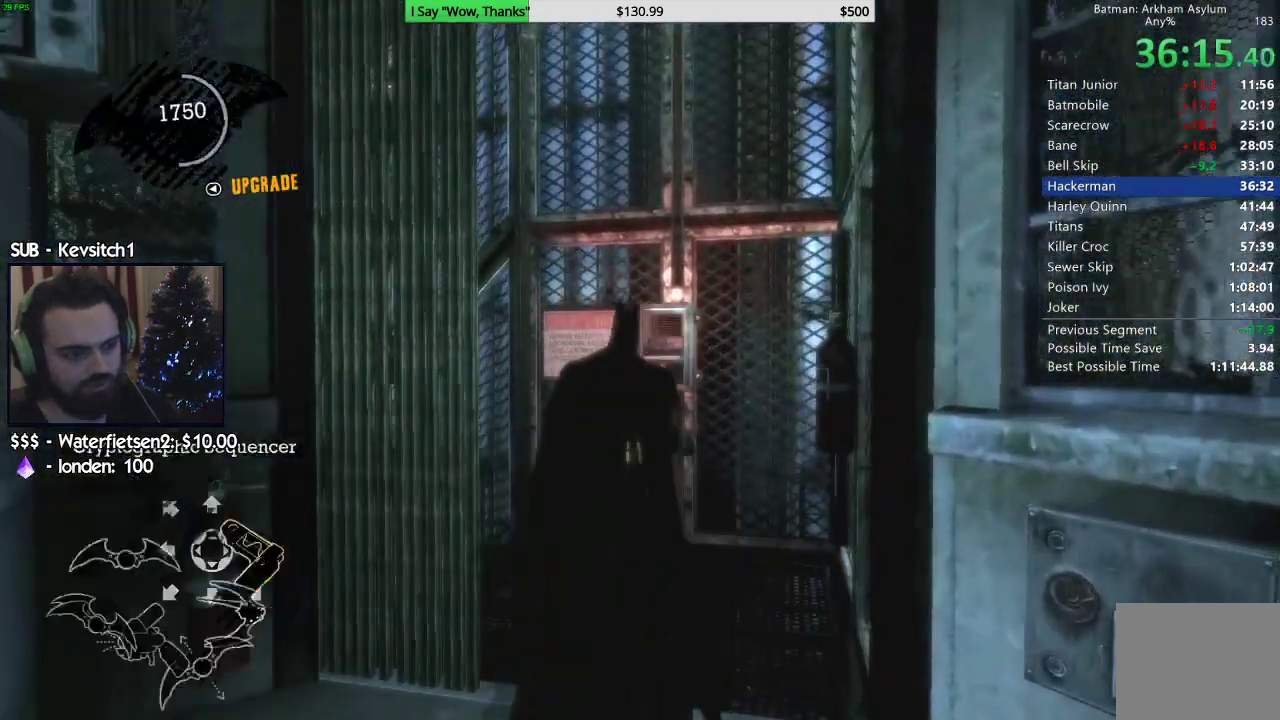
{"dt_ms": 500, "buttons": [], "left_stick": "center", "right_stick": "down", "events": [[100, "R2", "up"], [167, "L1", "down"], [300, "L1", "up"], [300, "L2", "up"], [400, "right_stick", "down"]]}
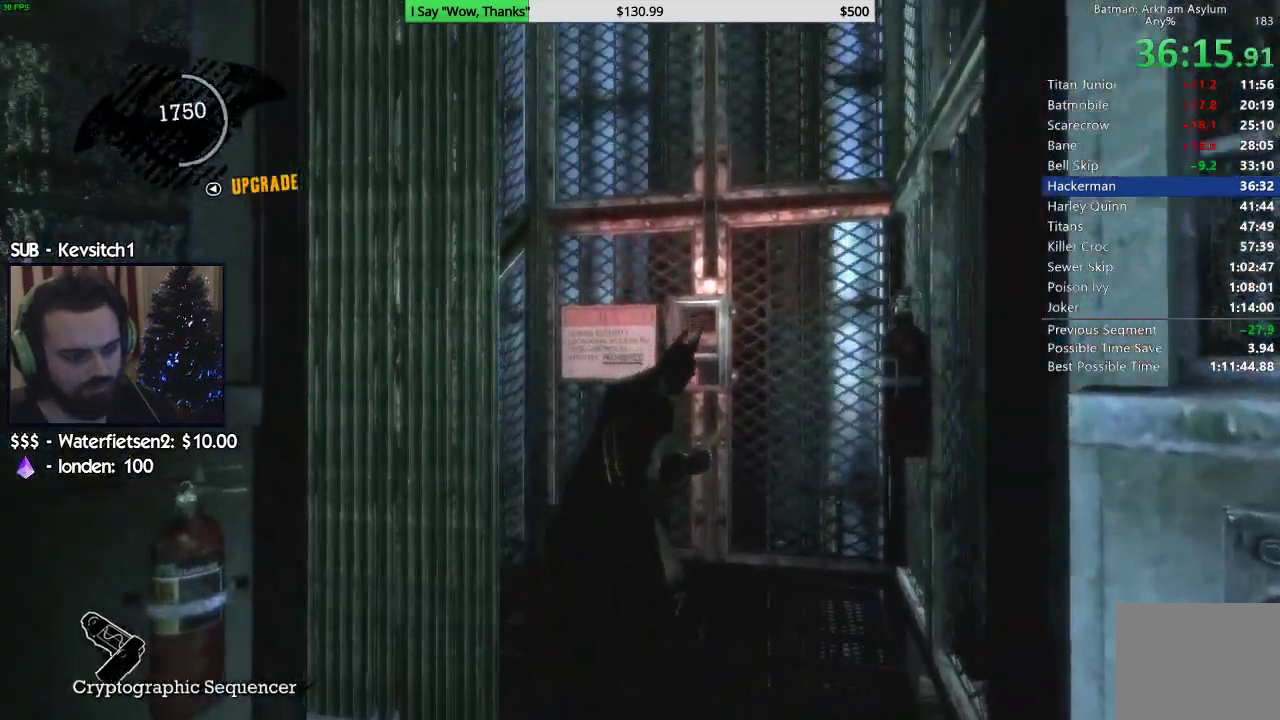
{"dt_ms": 1000, "buttons": [], "left_stick": "left", "right_stick": "right"}
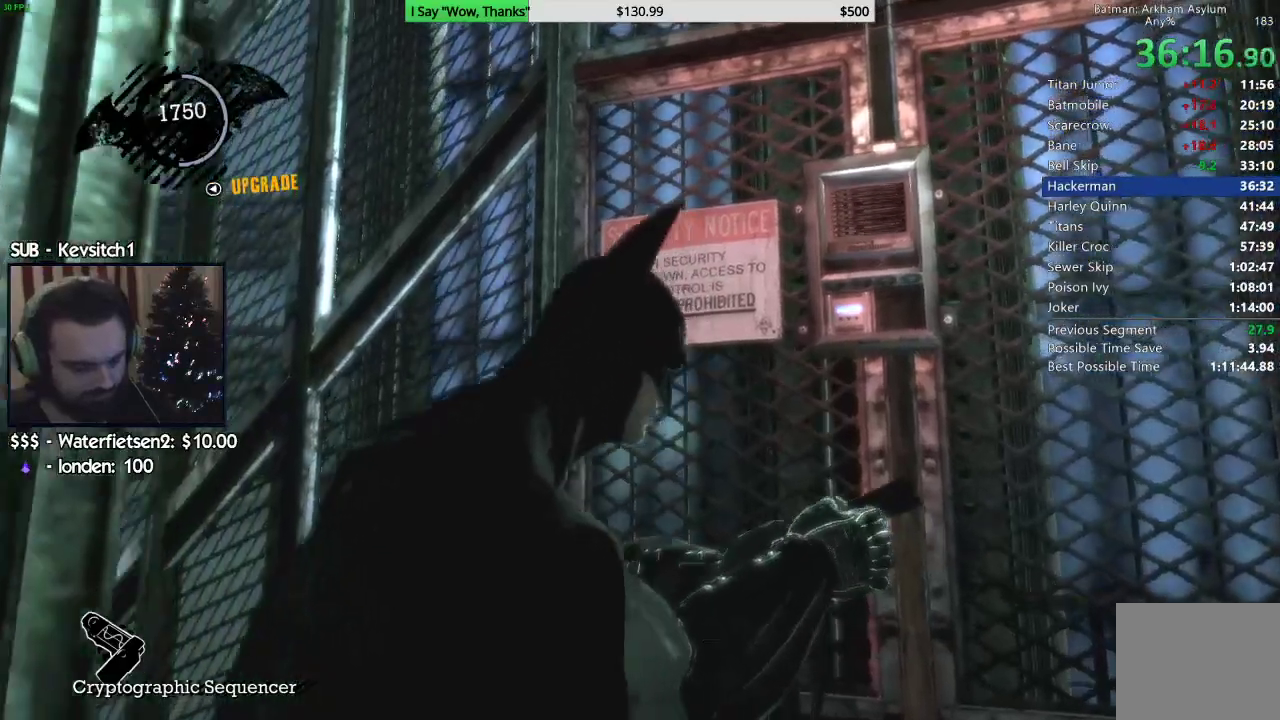
{"dt_ms": 500, "buttons": [], "left_stick": "left", "right_stick": "right", "events": []}
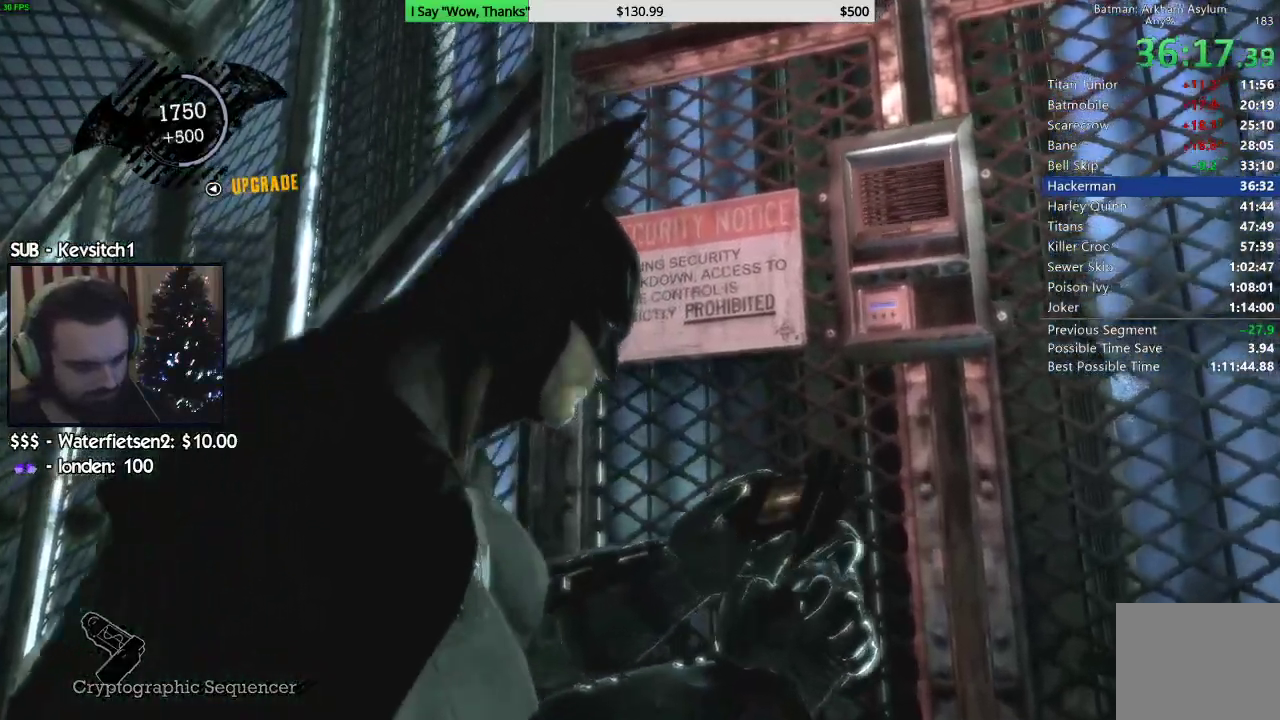
{"dt_ms": 500, "buttons": [], "left_stick": "left", "right_stick": "right", "events": []}
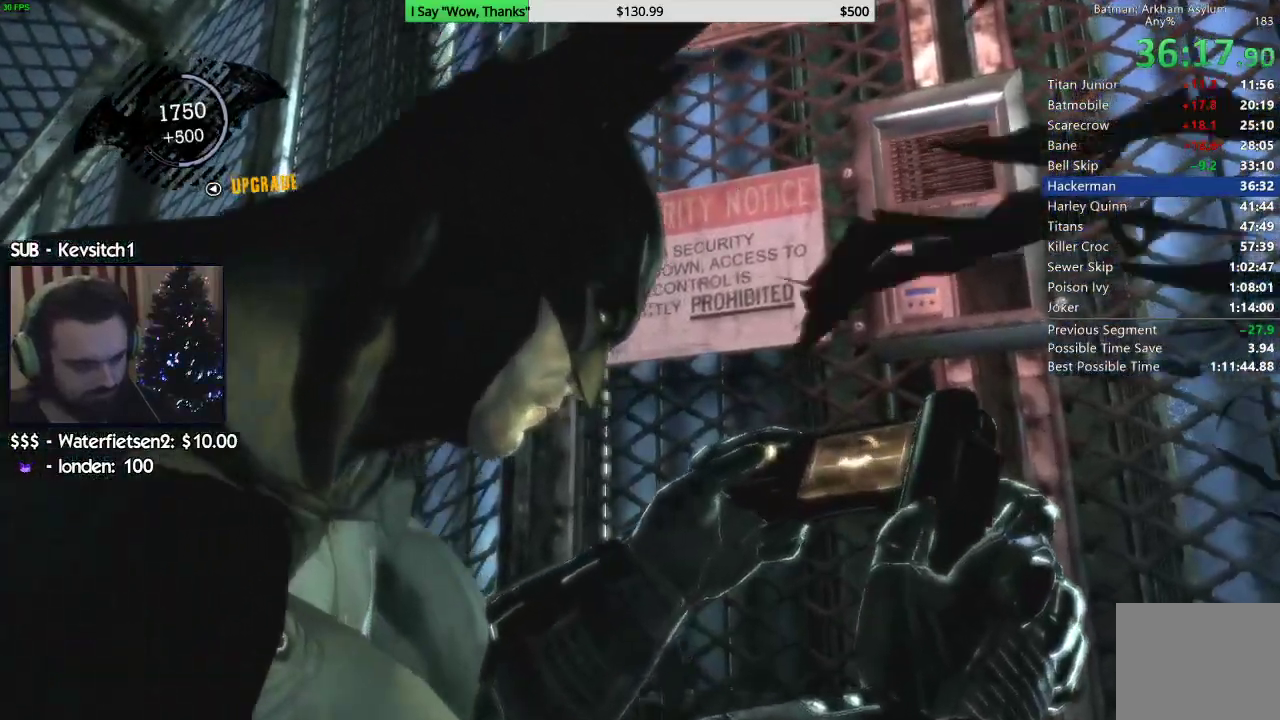
{"dt_ms": 500, "buttons": [], "left_stick": "left", "right_stick": "right", "events": []}
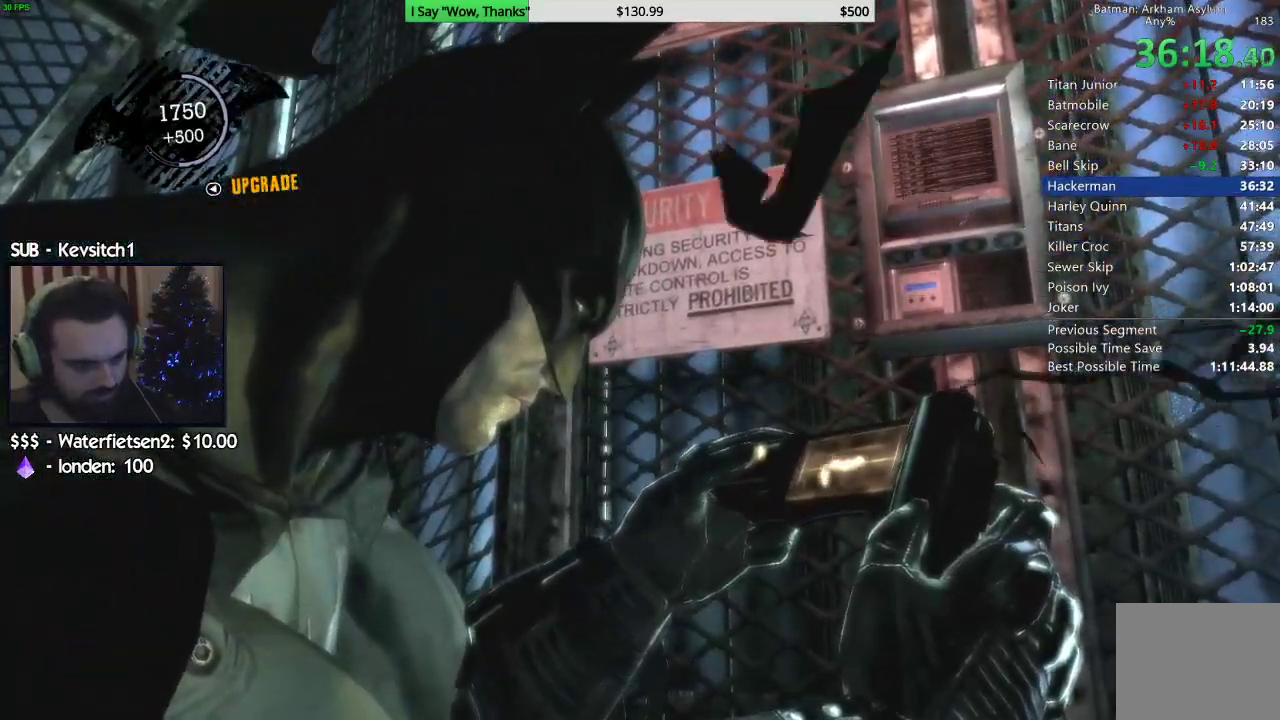
{"dt_ms": 500, "buttons": [], "left_stick": "left", "right_stick": "right", "events": []}
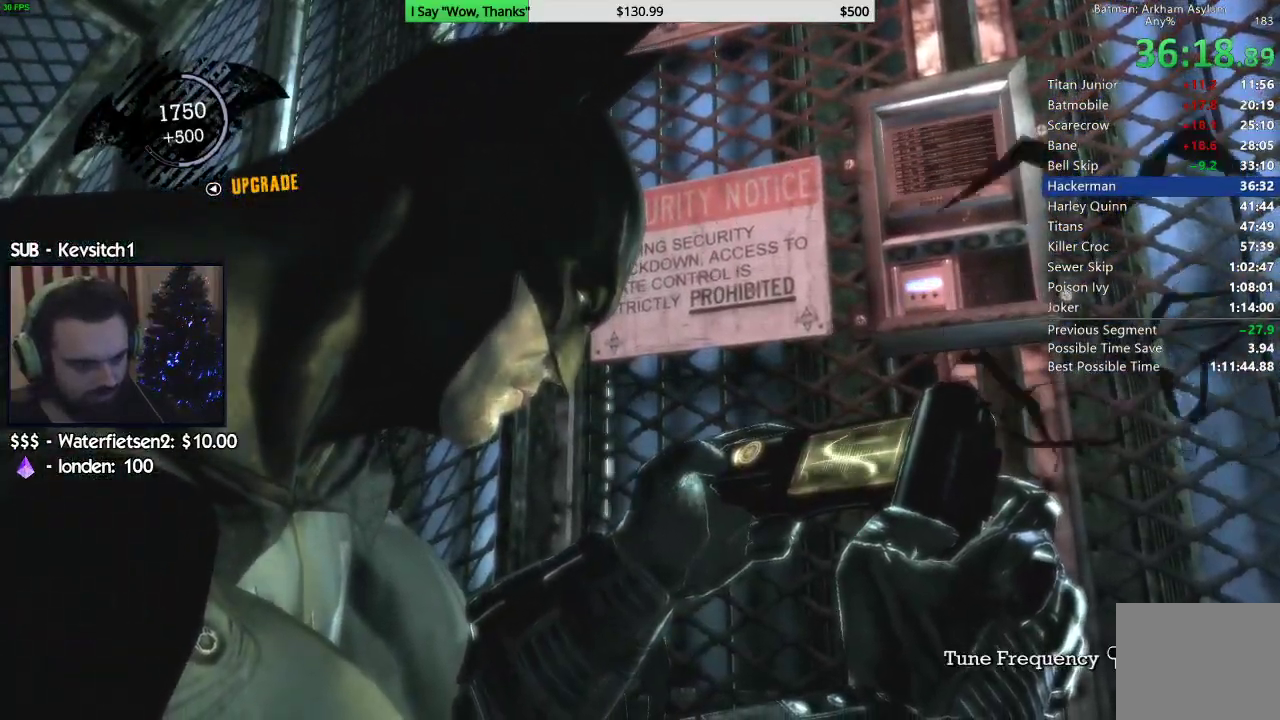
{"dt_ms": 500, "buttons": [], "left_stick": "left", "right_stick": "down-right", "events": [[417, "right_stick", "down-right"]]}
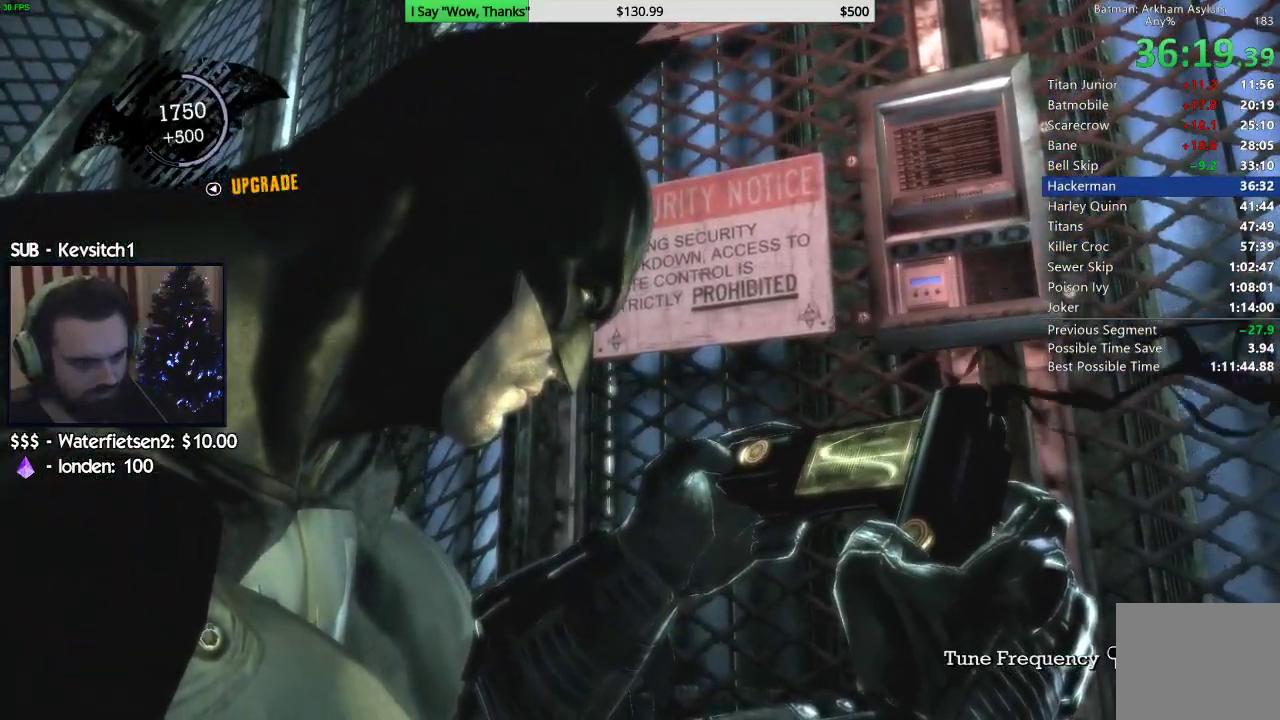
{"dt_ms": 500, "buttons": [], "left_stick": "left", "right_stick": "down", "events": [[83, "right_stick", "down"]]}
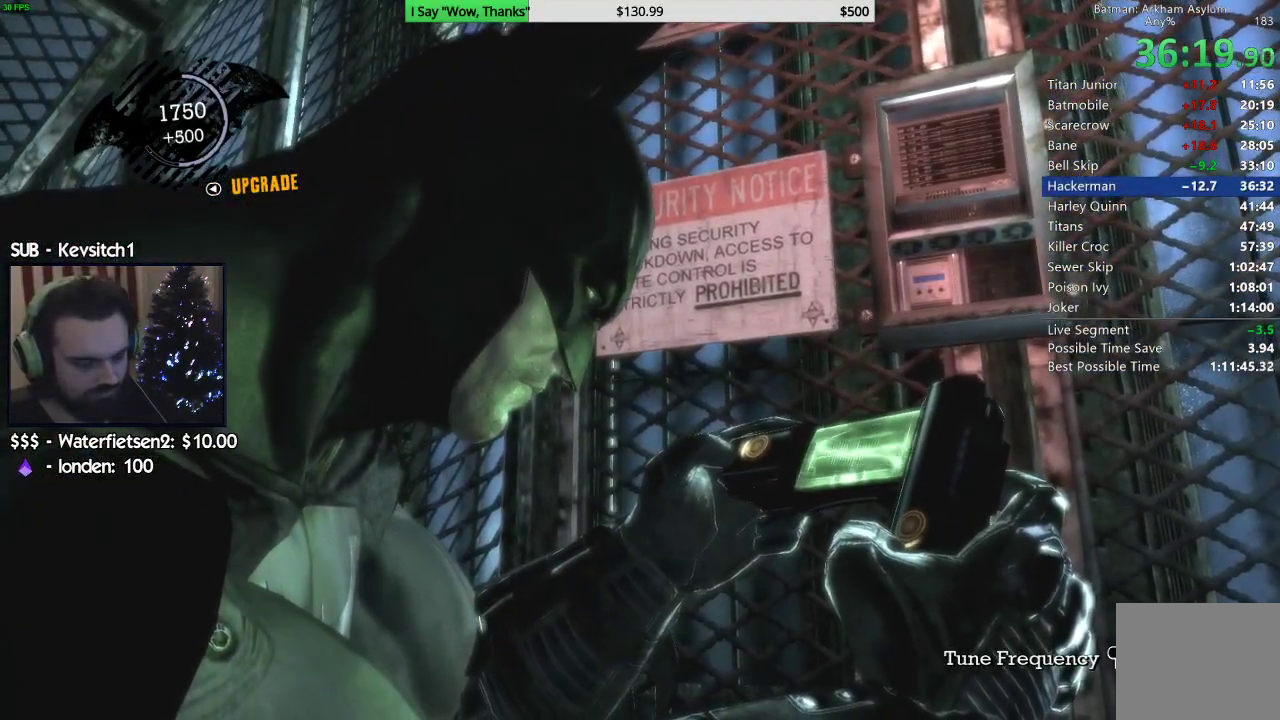
{"dt_ms": 500, "buttons": [], "left_stick": "left", "right_stick": "down", "events": []}
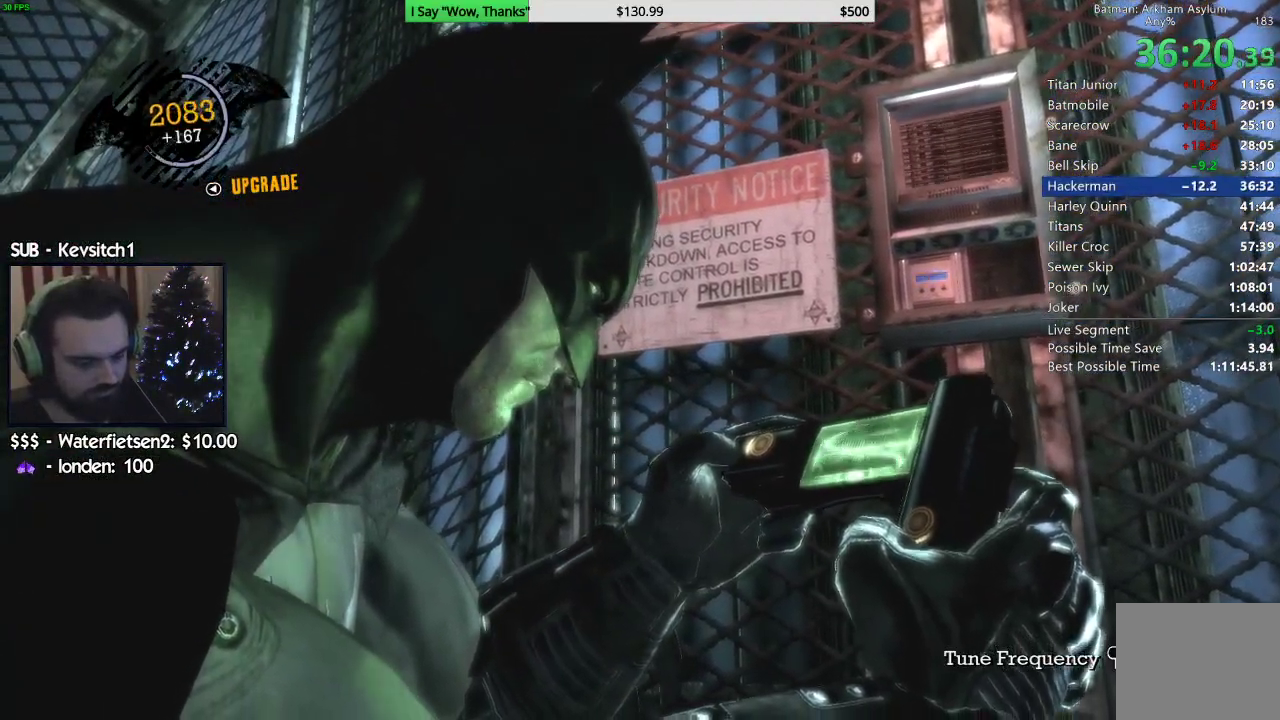
{"dt_ms": 500, "buttons": [], "left_stick": "left", "right_stick": "down", "events": []}
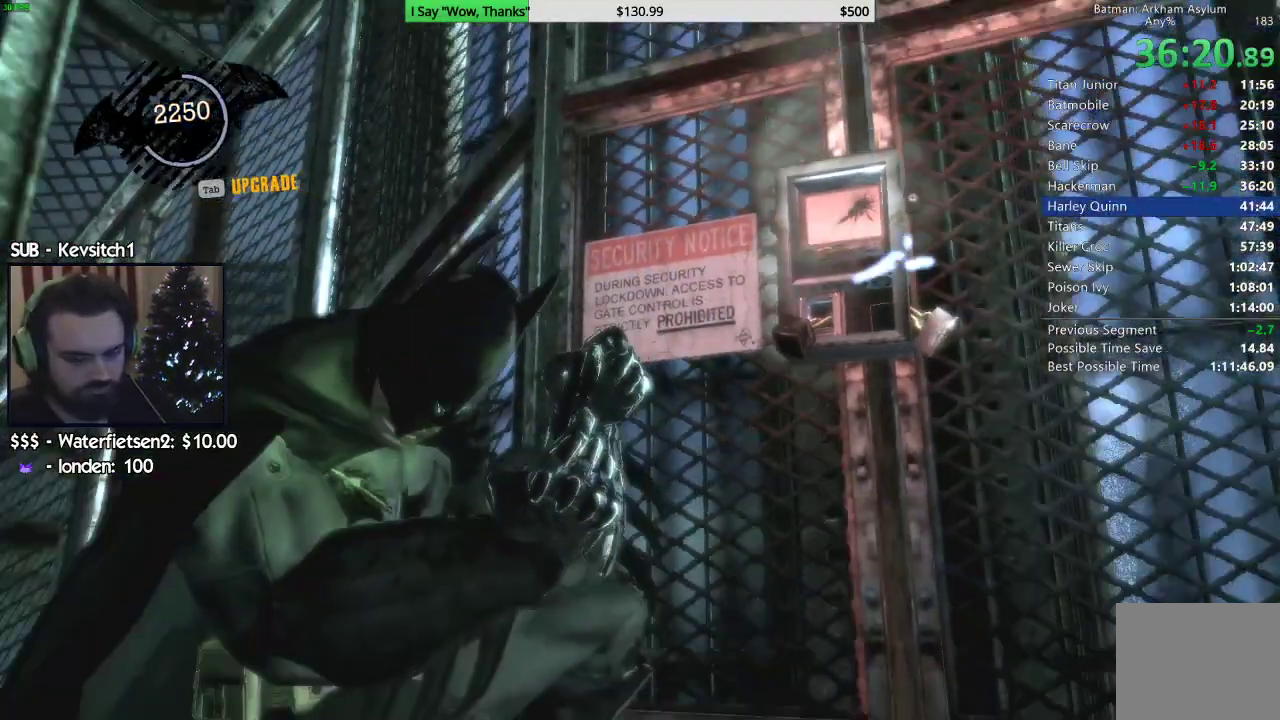
{"dt_ms": 500, "buttons": [], "left_stick": "left", "right_stick": "down", "events": []}
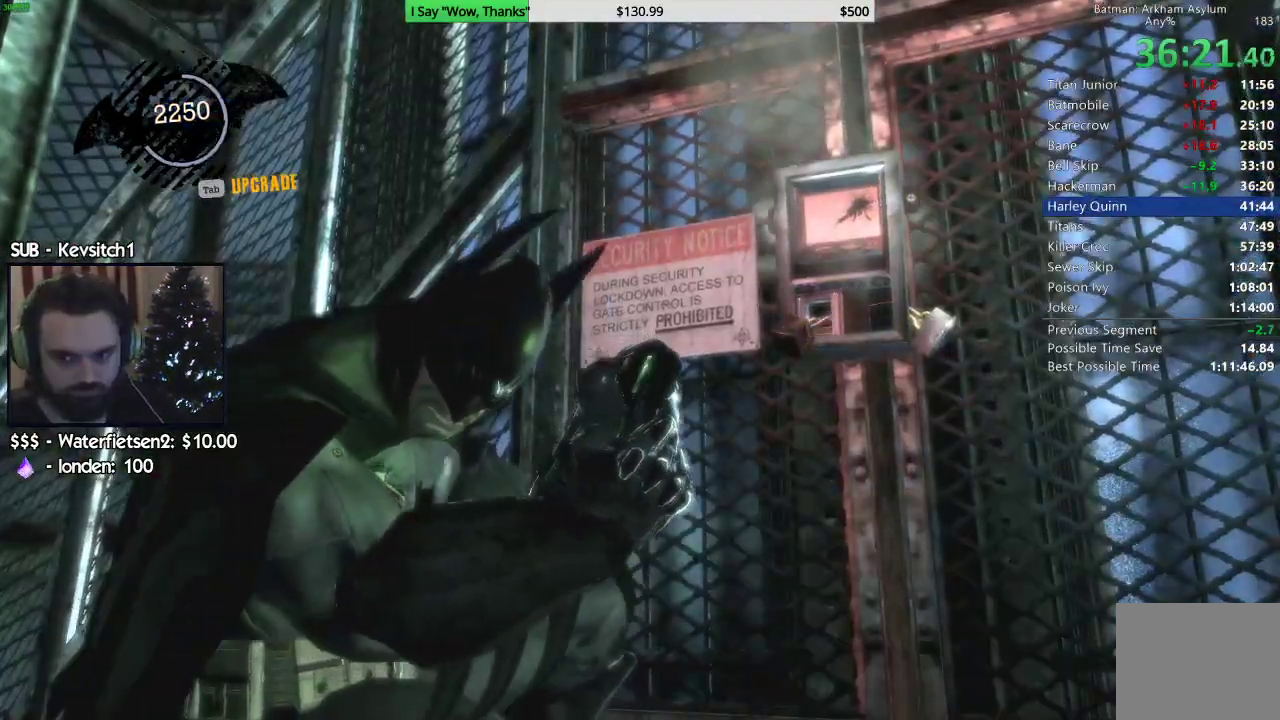
{"dt_ms": 500, "buttons": [], "left_stick": "center", "right_stick": "down", "events": [[200, "left_stick", "center"]]}
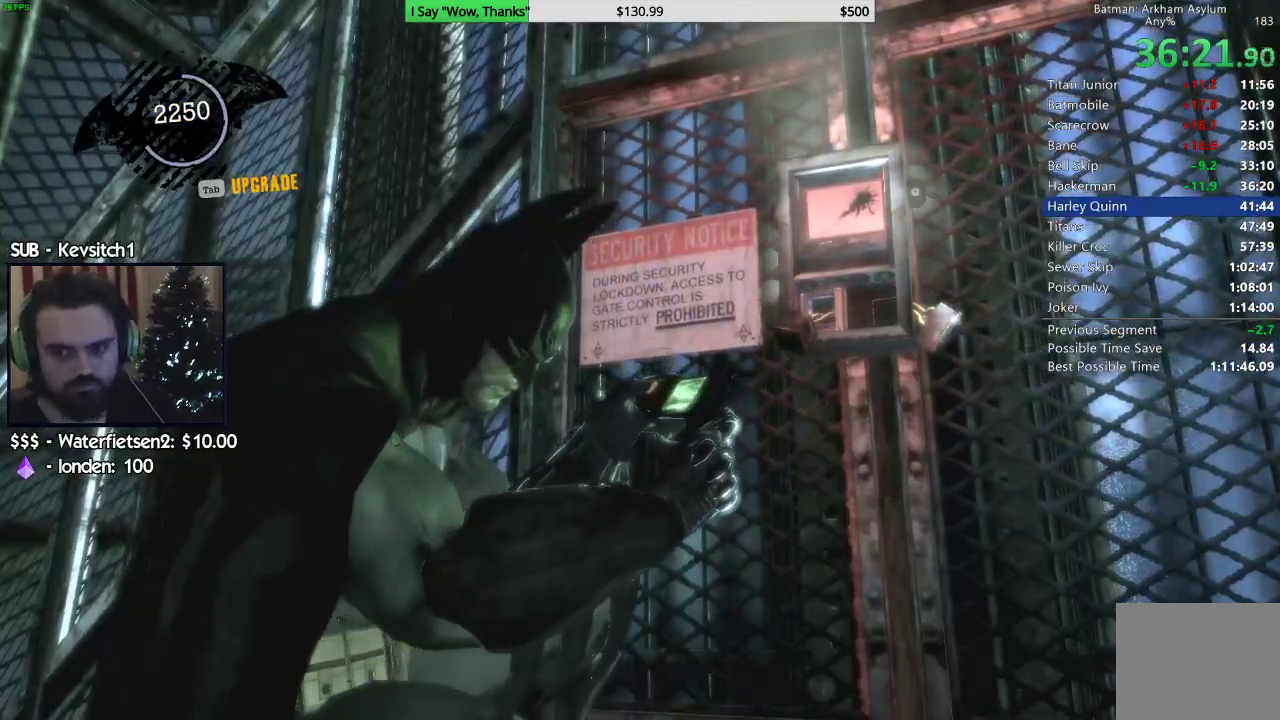
{"dt_ms": 500, "buttons": [], "left_stick": "center", "right_stick": "down", "events": []}
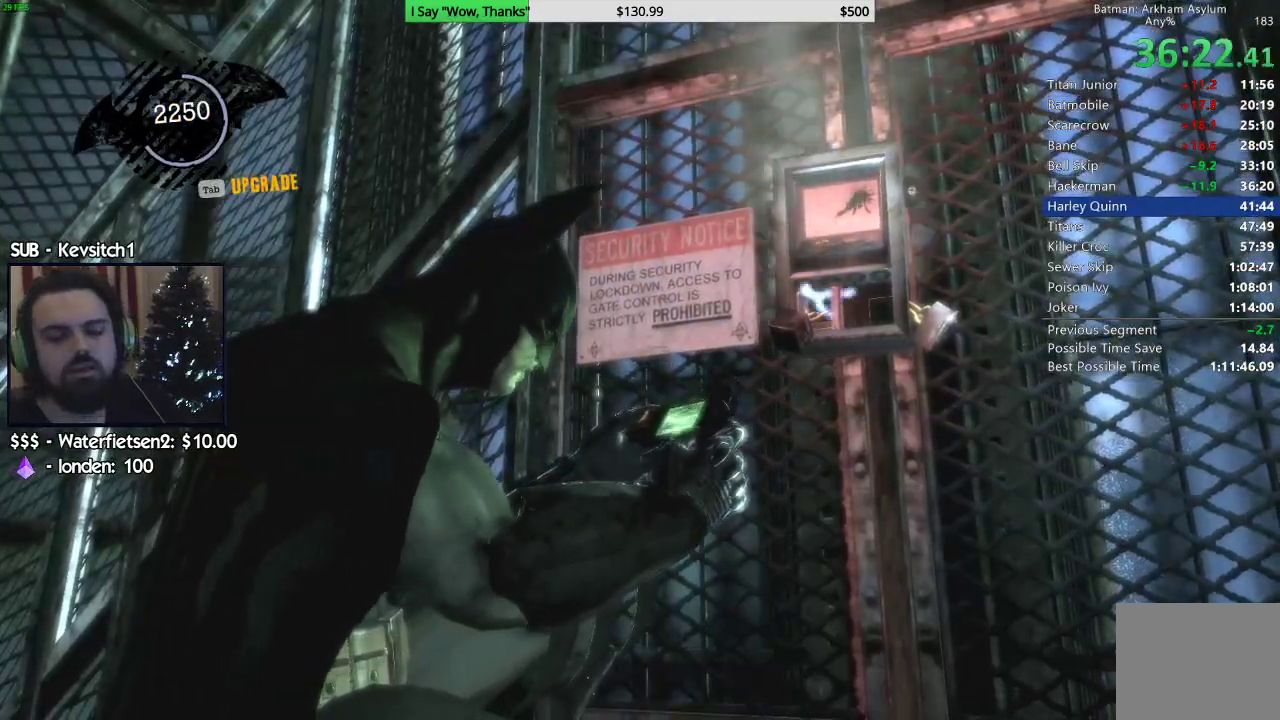
{"dt_ms": 500, "buttons": [], "left_stick": "center", "right_stick": "center", "events": [[67, "right_stick", "center"]]}
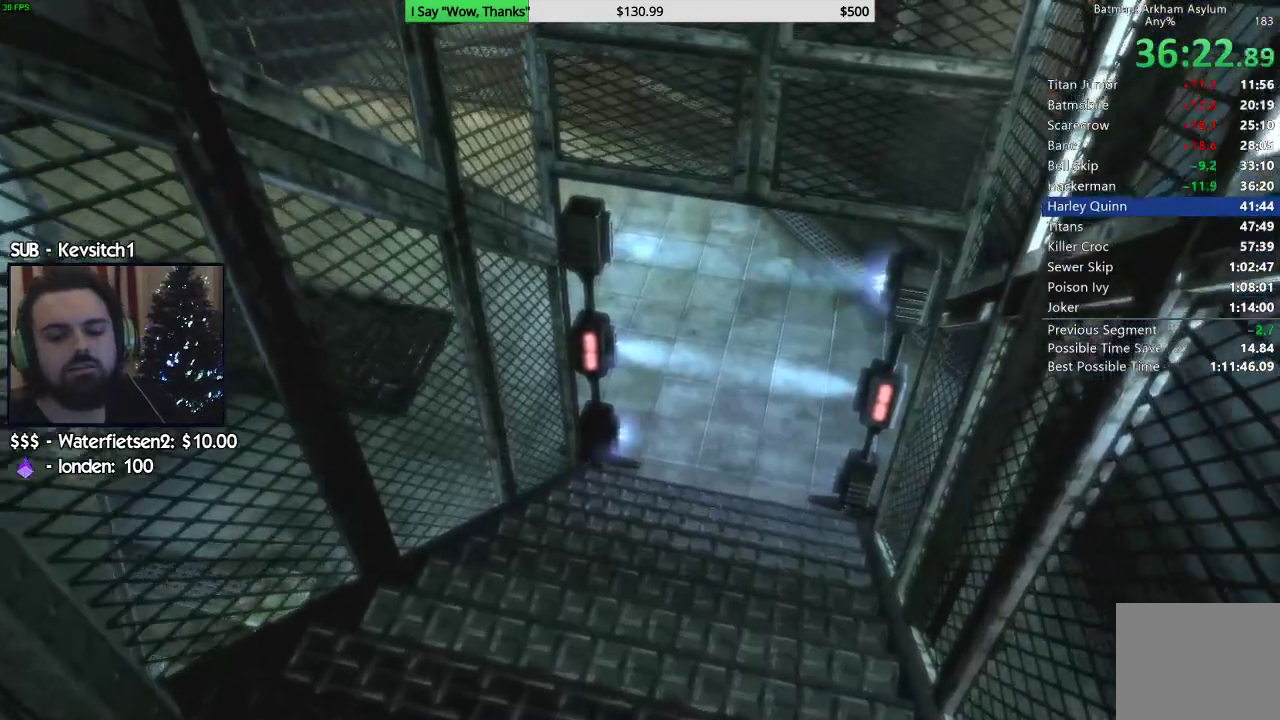
{"dt_ms": 500, "buttons": [], "left_stick": "center", "right_stick": "center", "events": []}
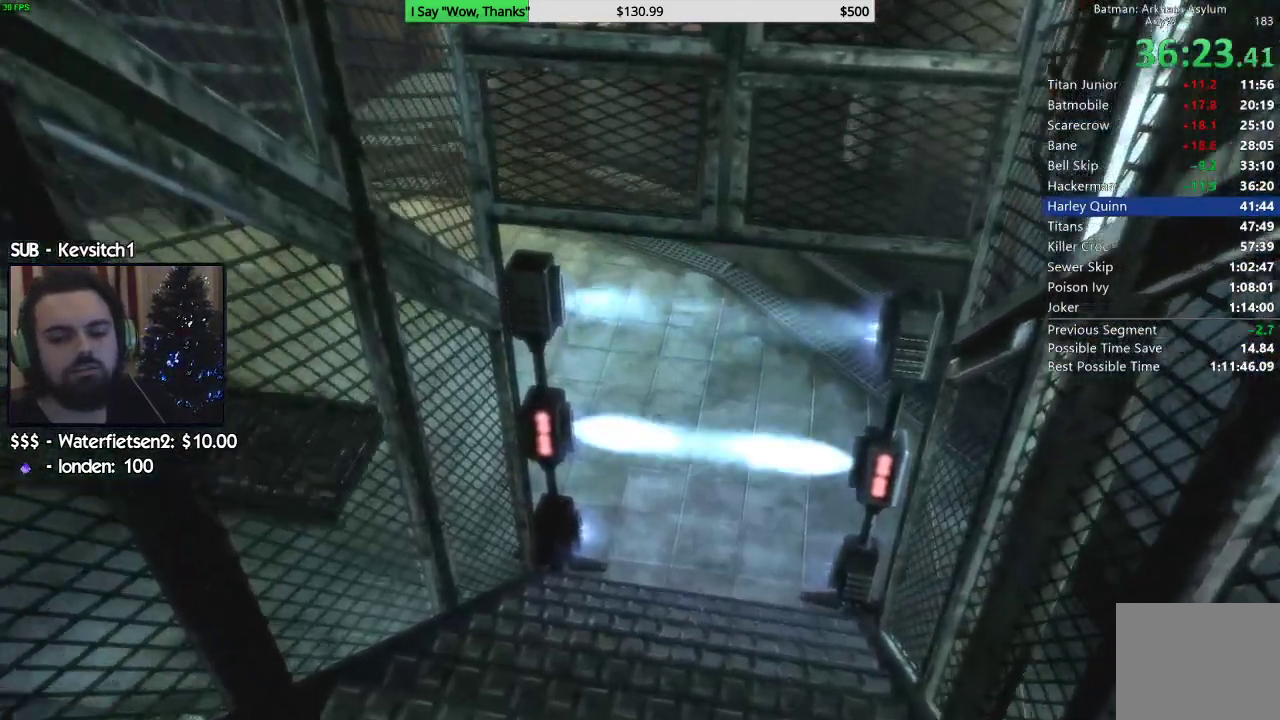
{"dt_ms": 500, "buttons": ["CROSS"], "left_stick": "up", "right_stick": "down", "events": [[17, "CROSS", "down"], [50, "left_stick", "up"], [200, "right_stick", "down"]]}
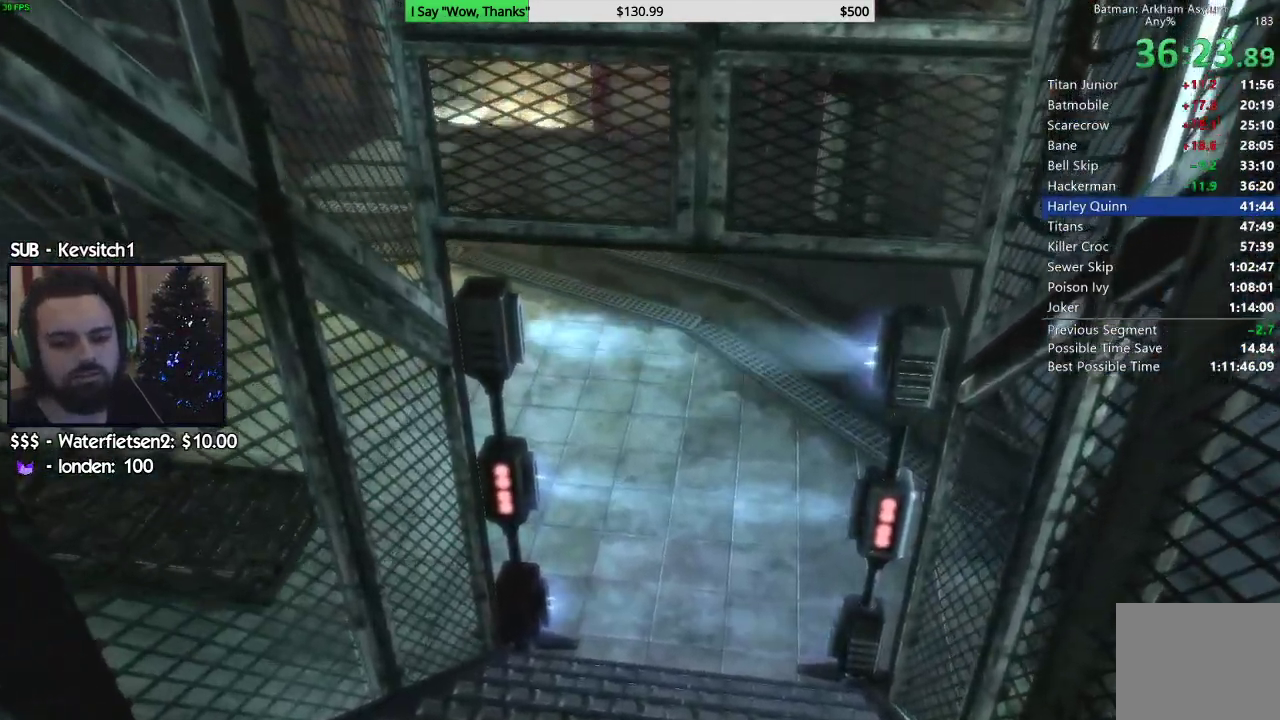
{"dt_ms": 500, "buttons": ["CROSS"], "left_stick": "up", "right_stick": "center", "events": [[483, "right_stick", "center"]]}
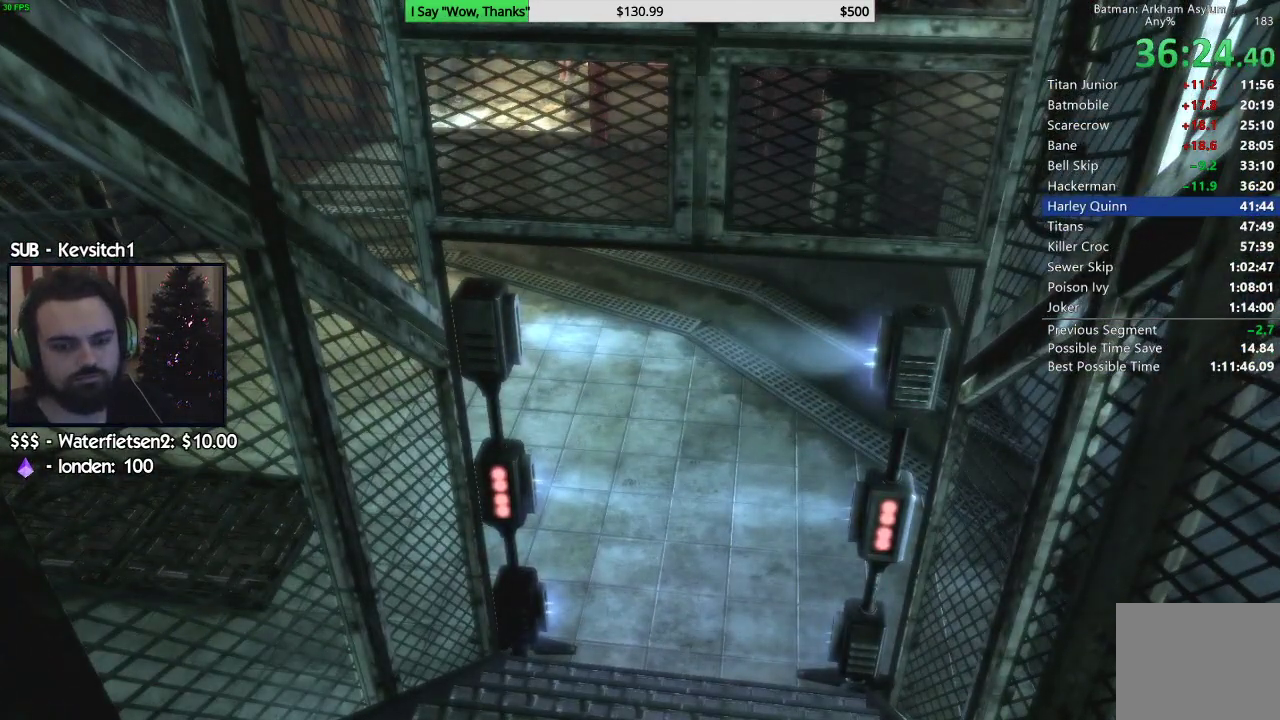
{"dt_ms": 500, "buttons": ["CROSS"], "left_stick": "up", "right_stick": "center", "events": []}
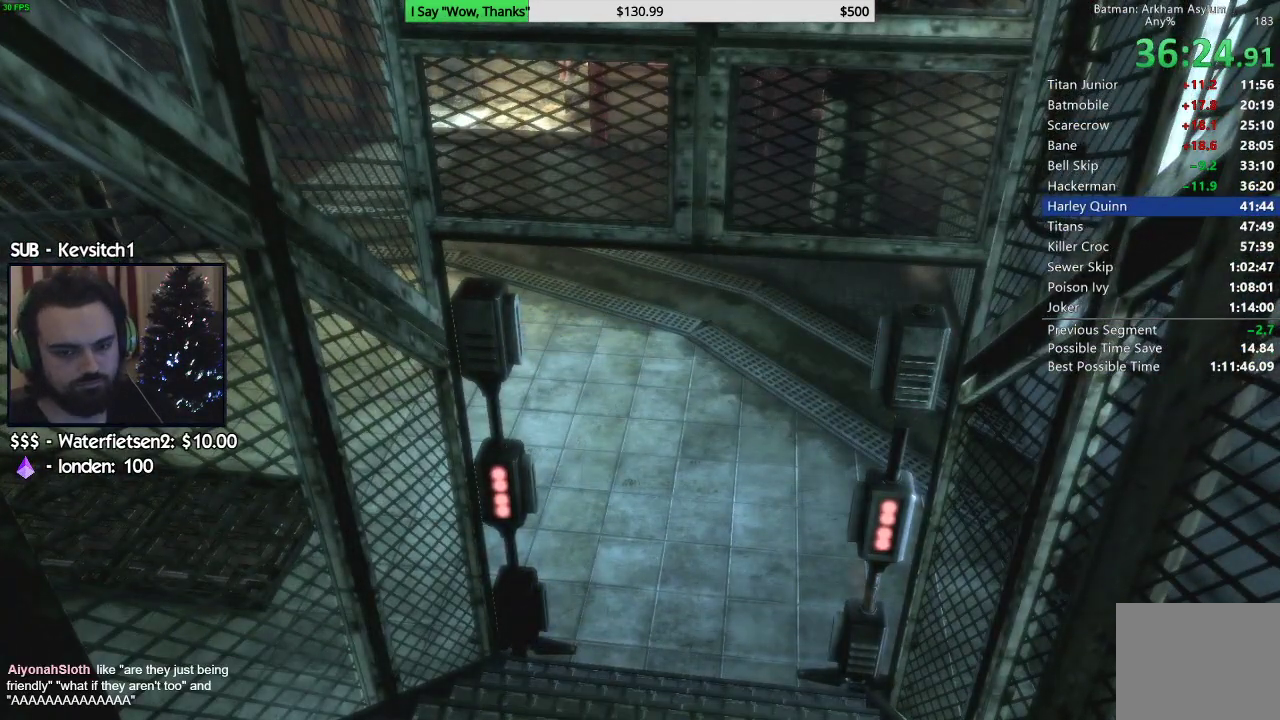
{"dt_ms": 500, "buttons": ["CROSS"], "left_stick": "up", "right_stick": "center", "events": []}